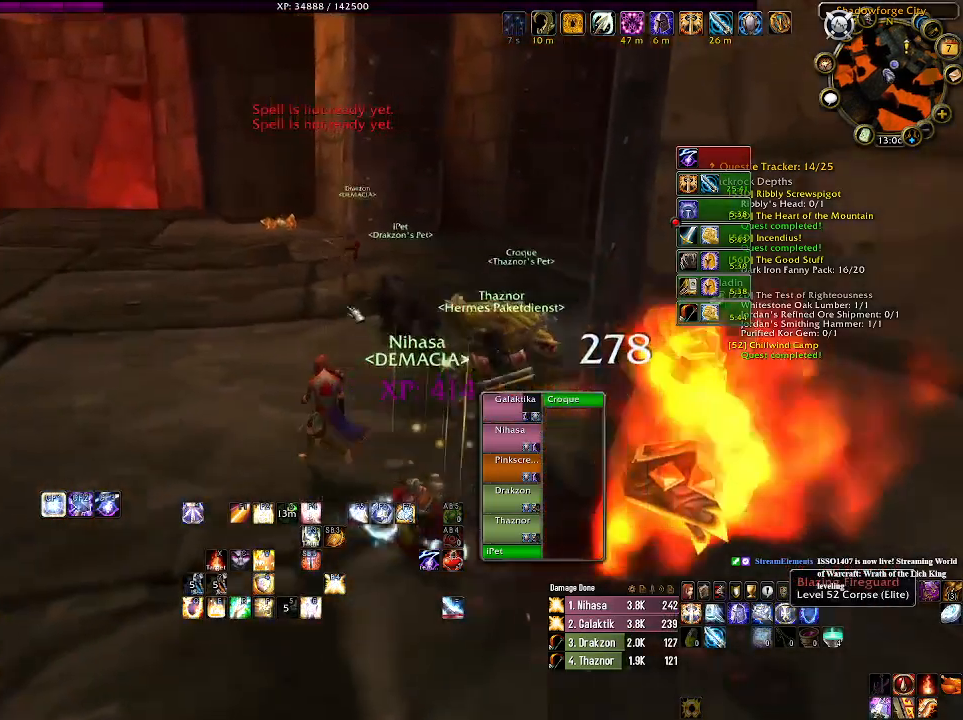
Gameplay with keyboard and mouse; each line is a JSON object with the keys and mouse buttons held at the frame after it. "events" lists presses ("down") and releases ("up") of "1", "2", "3", "4", "5", "a", "alt", "b", "c", "ctrl", "d", "e", "f", "g", "q", "r", "s", "shift", "space", "t", "tab", "v", "w", "x", "z", "mouse_left", "mouse_wheel" and "mouse_right" between this image and that frame as [ms after this image, input, new state], when the widget could be followed in between. "mouse_left", "mouse_wheel", "mouse_right" = the "left", "wheel", "right" buttons of the "mouse" list. No other keys are recorded. "wheel" means that the mouse wheel is clicked or scrolled. Mouse movement is not recorded.
{"keys": ["w"], "mouse": [], "events": [[483, "a", "up"]]}
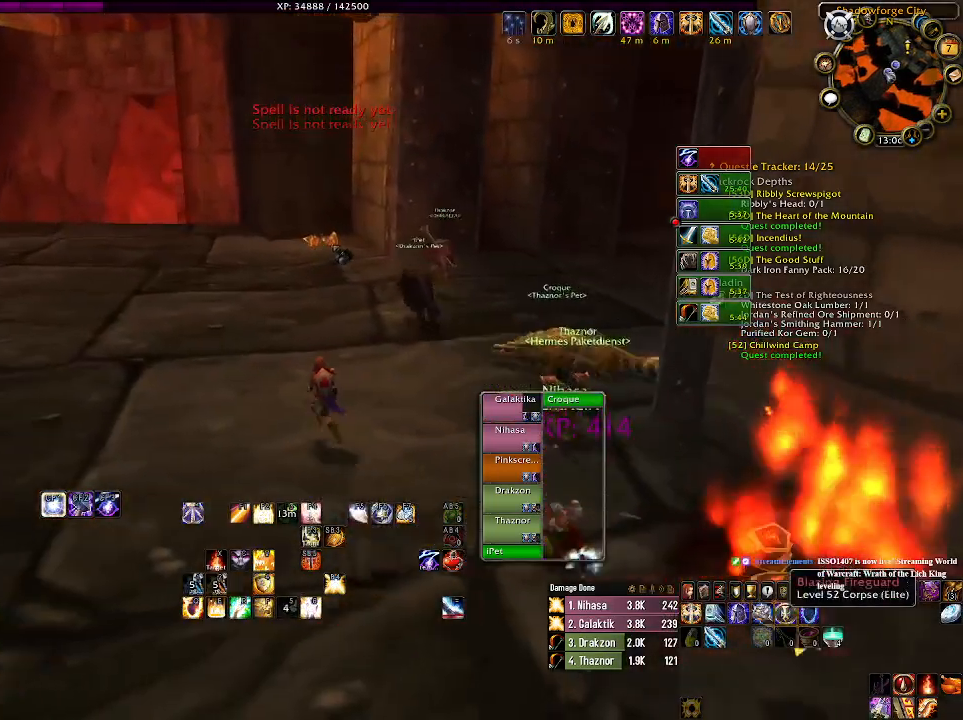
{"keys": ["w"], "mouse": ["right"], "events": [[166, "mouse_right", "down"]]}
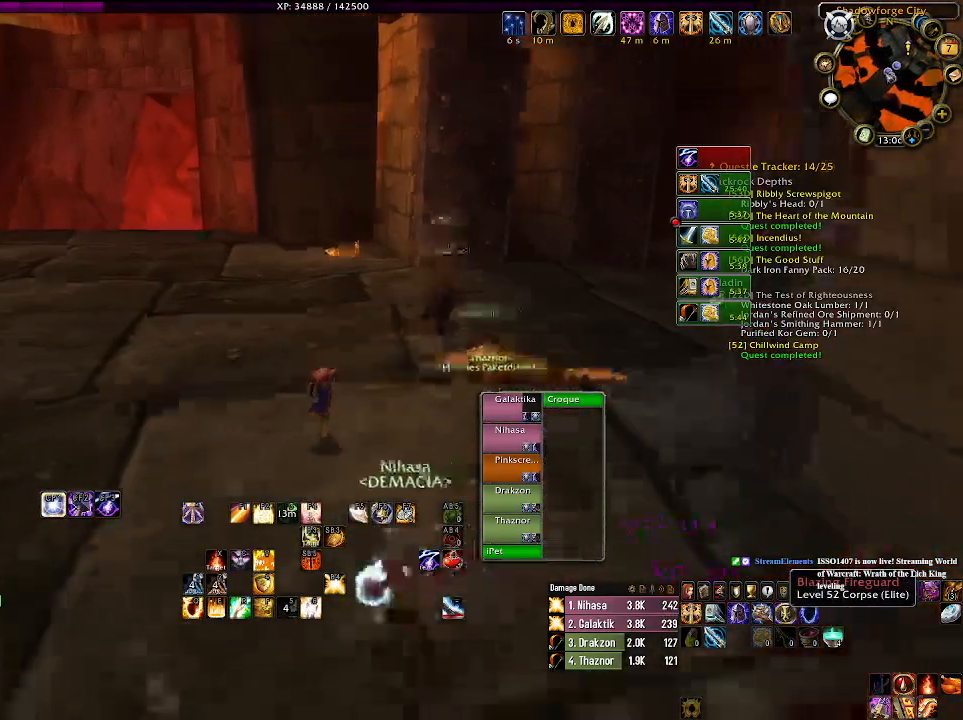
{"keys": ["w"], "mouse": ["right"], "events": []}
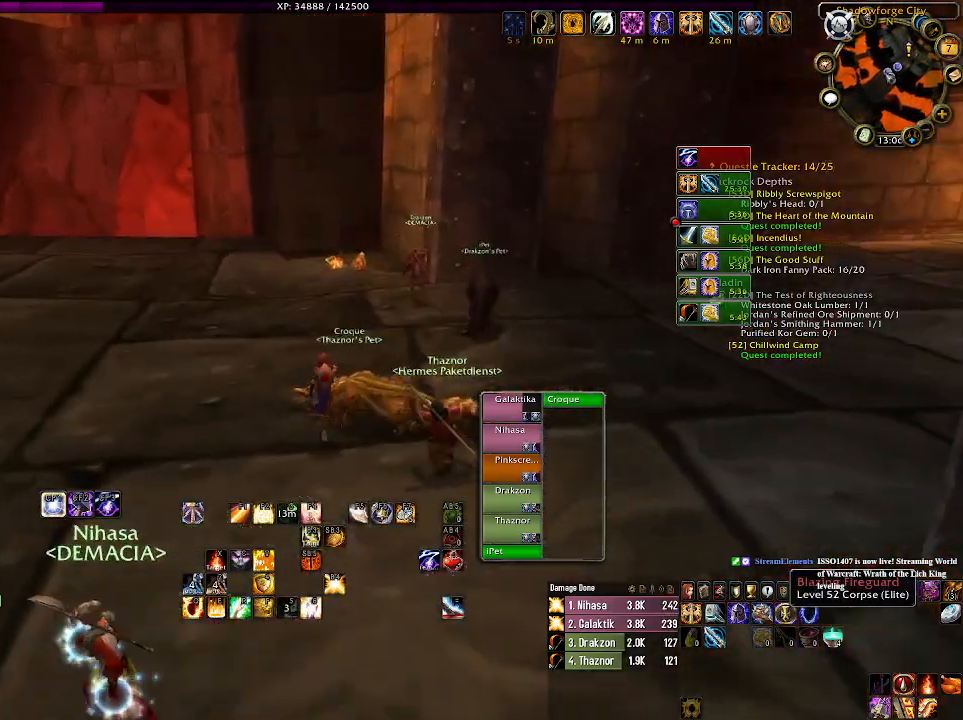
{"keys": ["w"], "mouse": [], "events": [[66, "mouse_right", "up"]]}
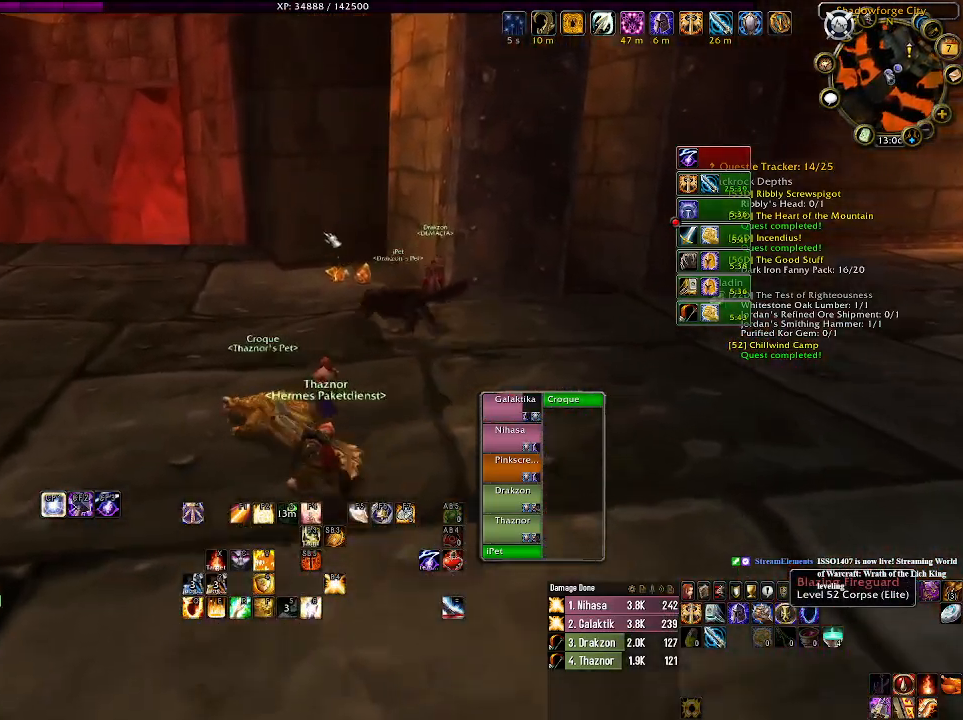
{"keys": ["w"], "mouse": [], "events": []}
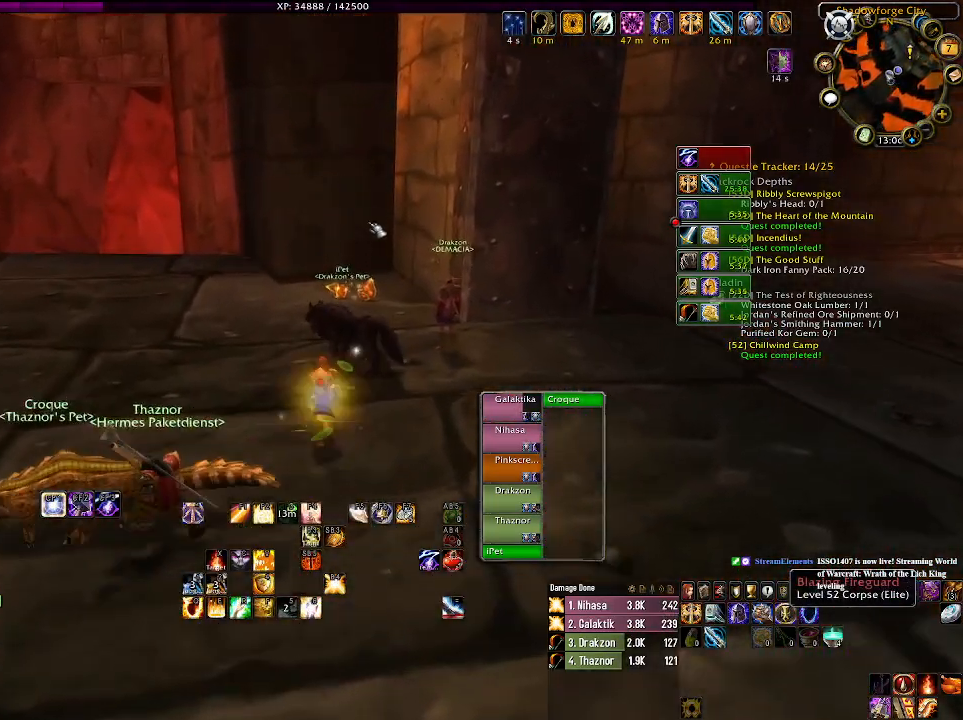
{"keys": ["w"], "mouse": [], "events": [[50, "mouse_right", "down"], [350, "mouse_right", "up"]]}
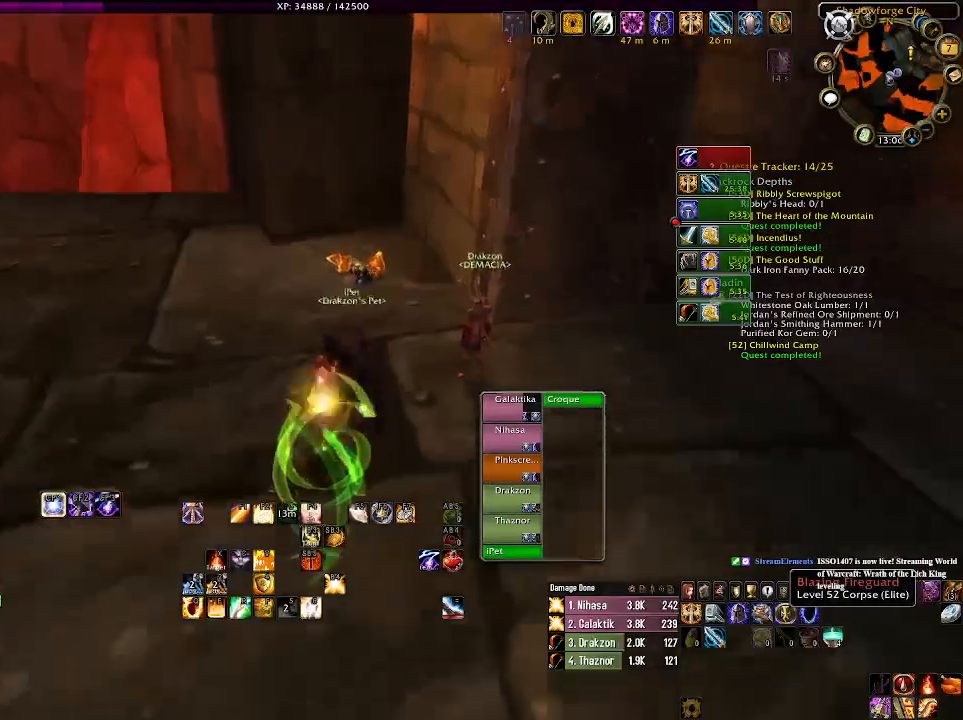
{"keys": ["w"], "mouse": [], "events": []}
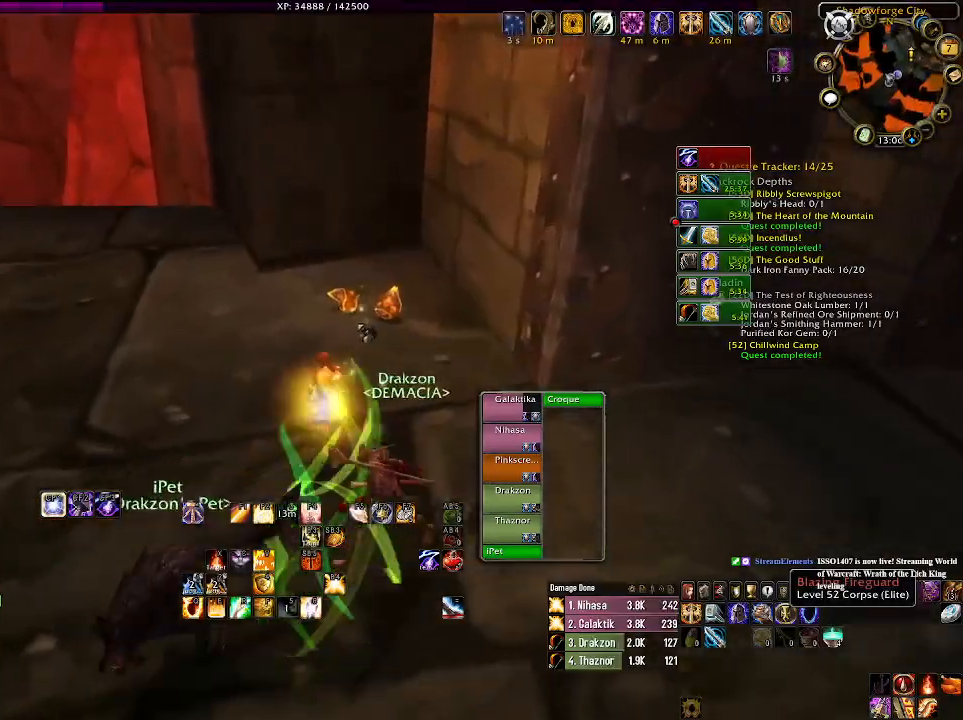
{"keys": [], "mouse": [], "events": [[183, "mouse_right", "down"], [200, "w", "up"], [283, "mouse_right", "up"]]}
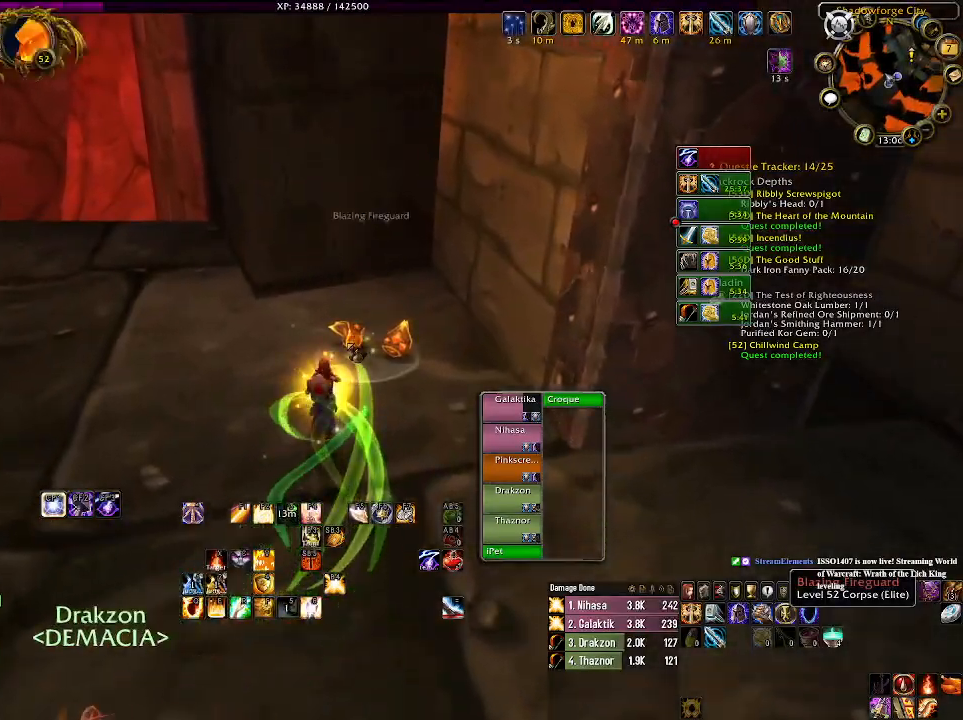
{"keys": [], "mouse": ["right"], "events": [[483, "mouse_right", "down"]]}
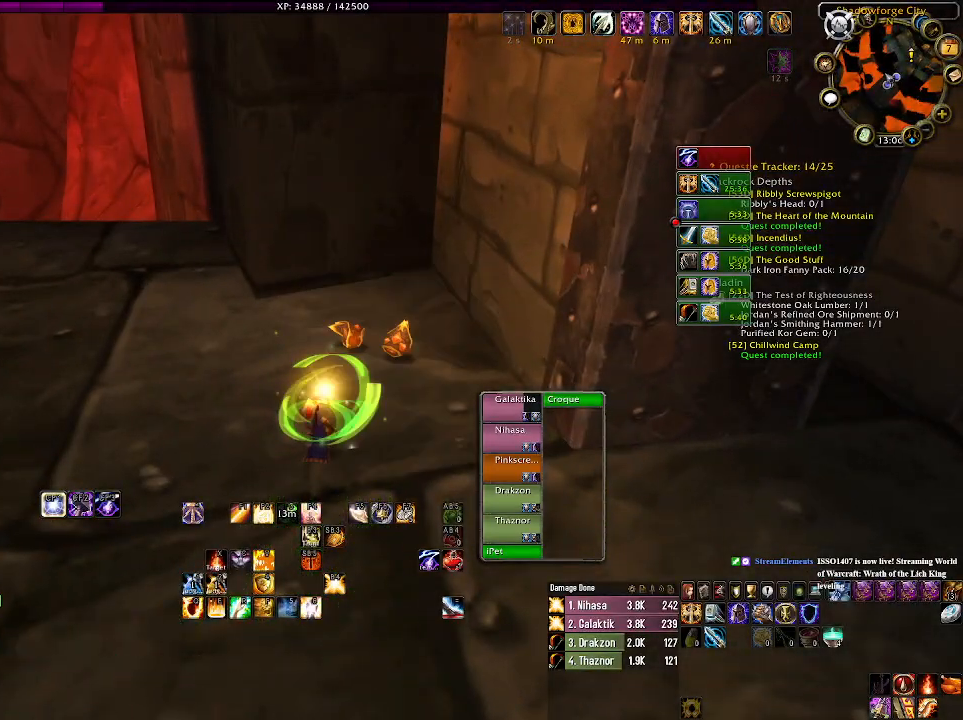
{"keys": ["w"], "mouse": ["right"], "events": [[150, "w", "down"]]}
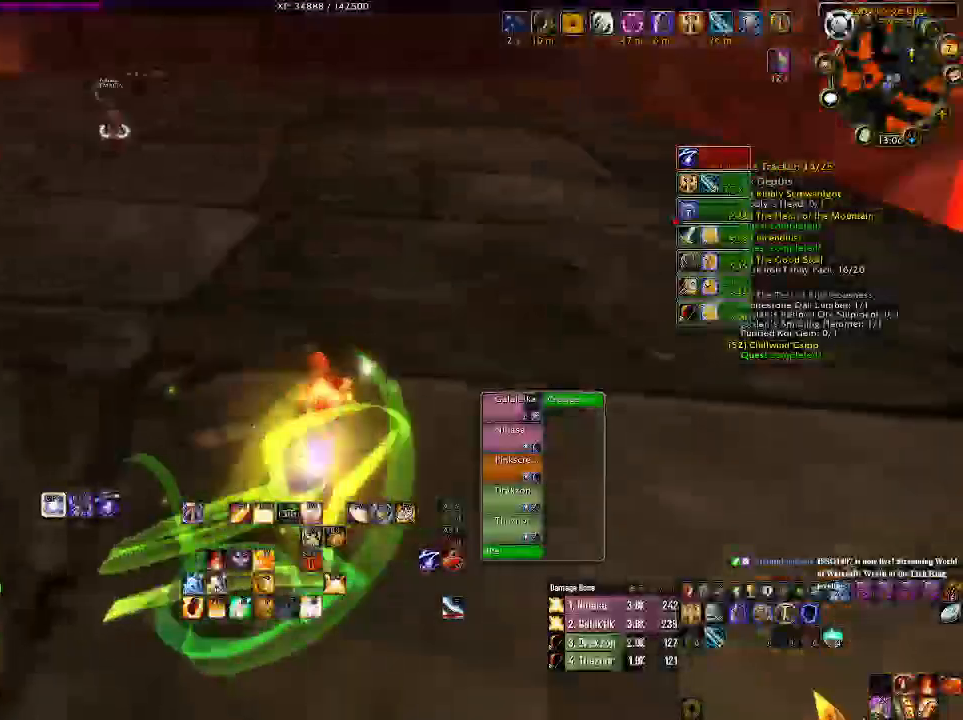
{"keys": ["w"], "mouse": ["right"], "events": []}
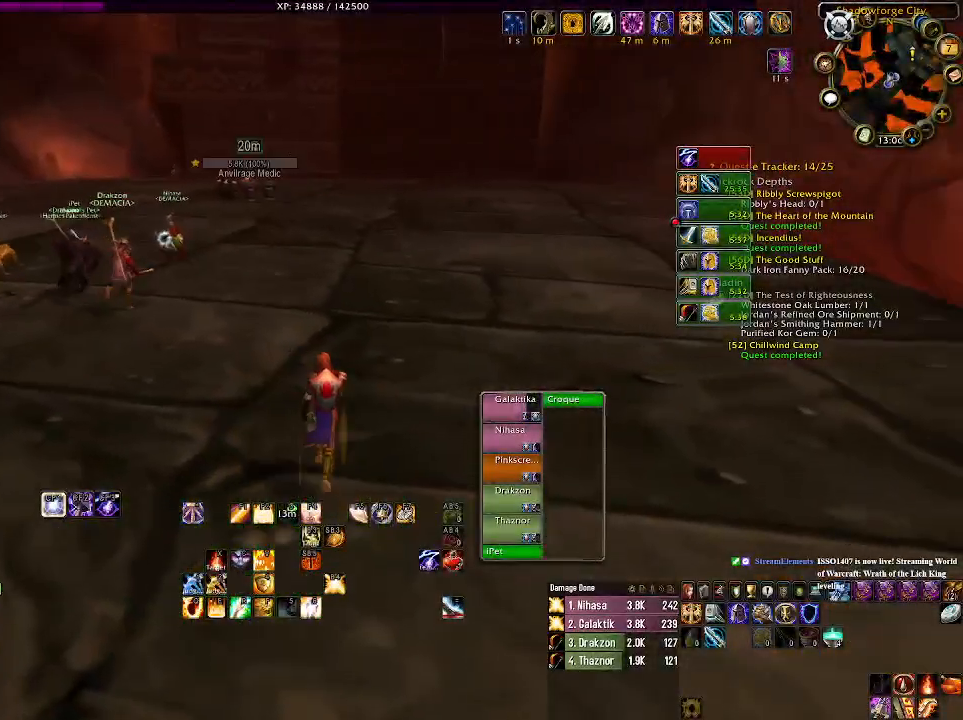
{"keys": ["w"], "mouse": [], "events": [[16, "mouse_right", "up"]]}
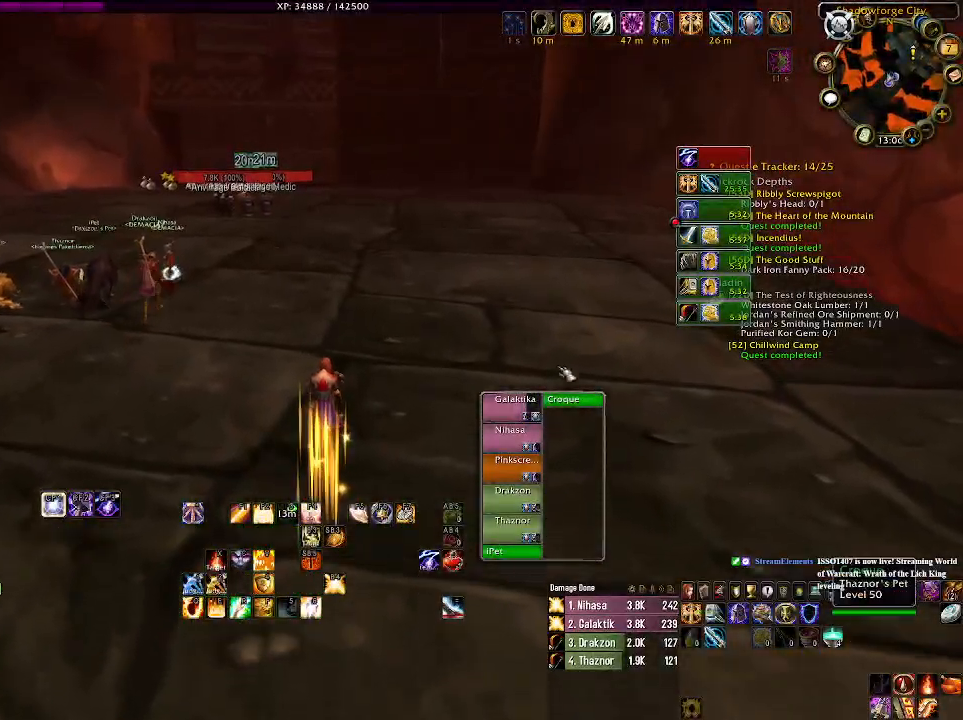
{"keys": ["w"], "mouse": ["right"], "events": [[166, "tab", "down"], [216, "mouse_right", "down"], [266, "tab", "up"]]}
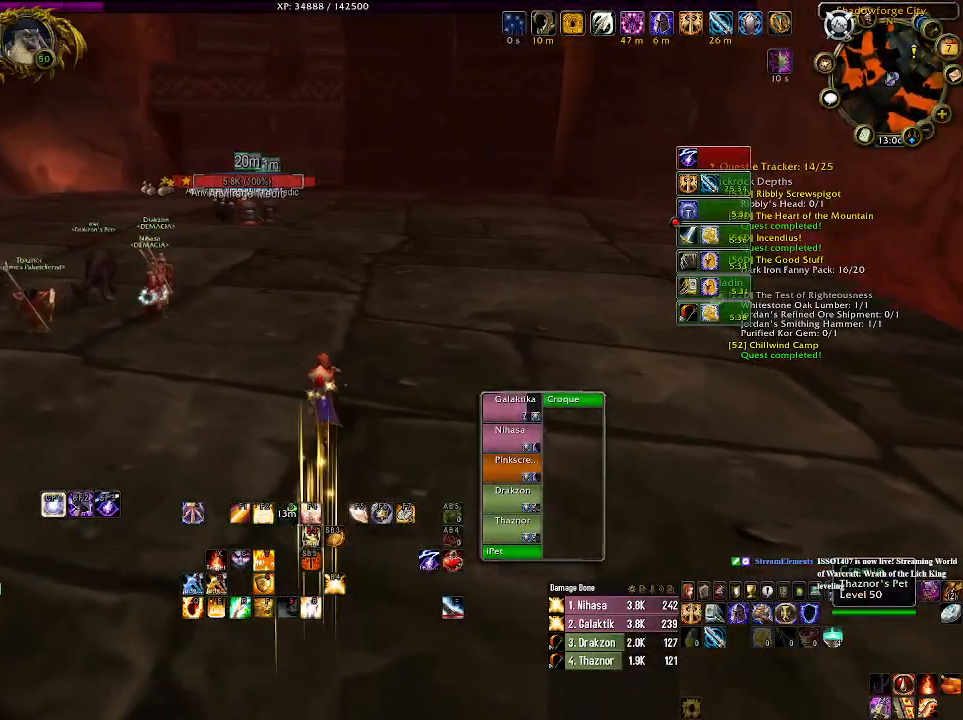
{"keys": ["w"], "mouse": ["right"], "events": []}
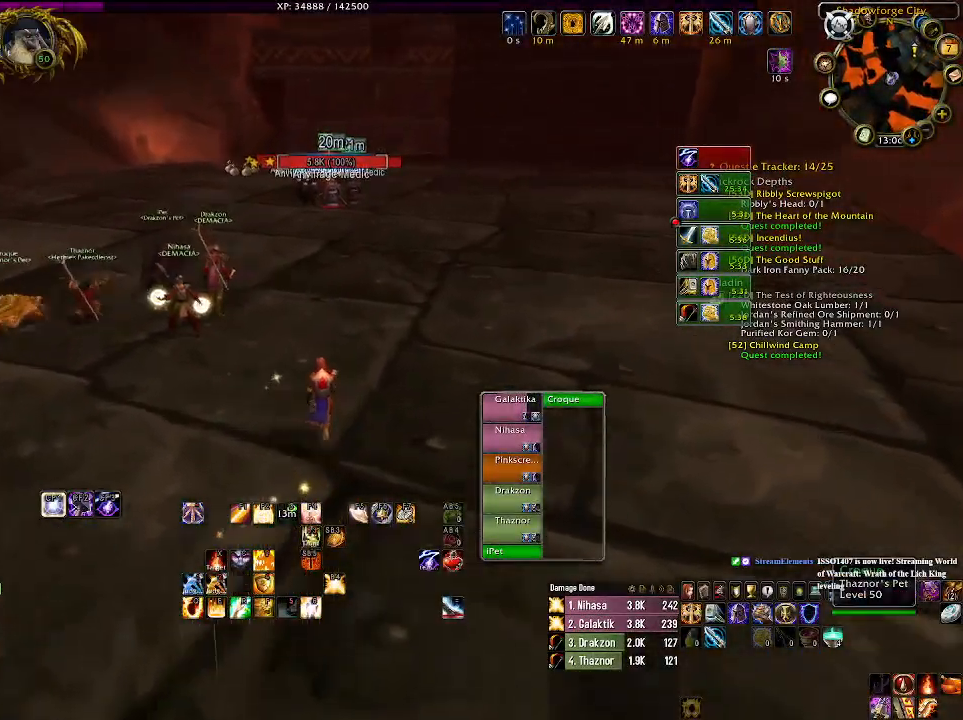
{"keys": ["4", "w"], "mouse": ["right"], "events": [[466, "4", "down"]]}
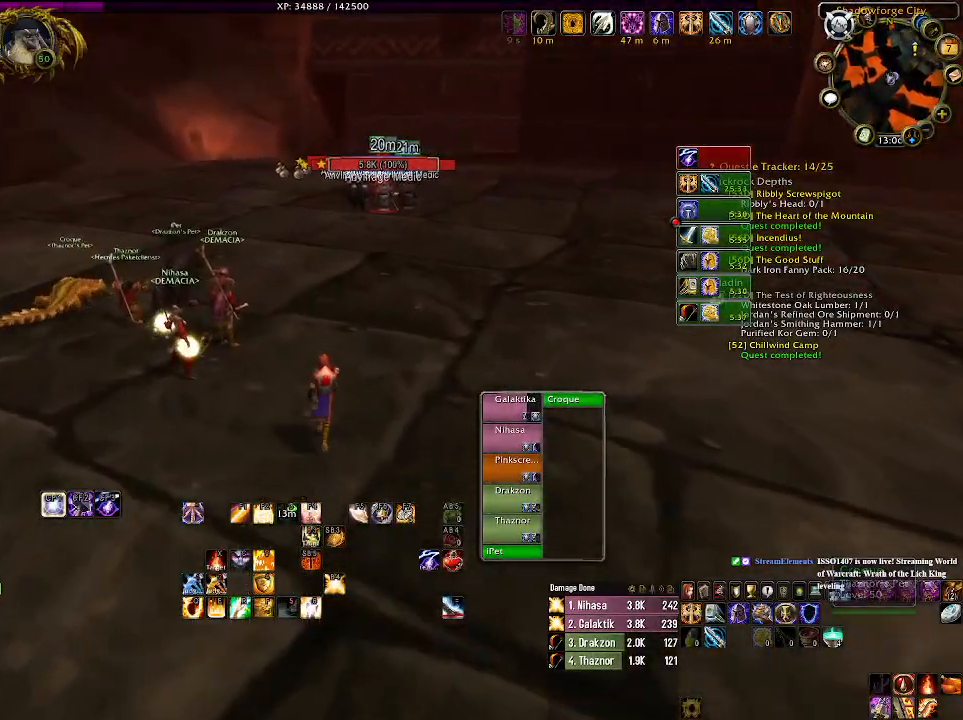
{"keys": ["w"], "mouse": ["right"], "events": [[100, "4", "up"], [183, "4", "down"], [300, "4", "up"]]}
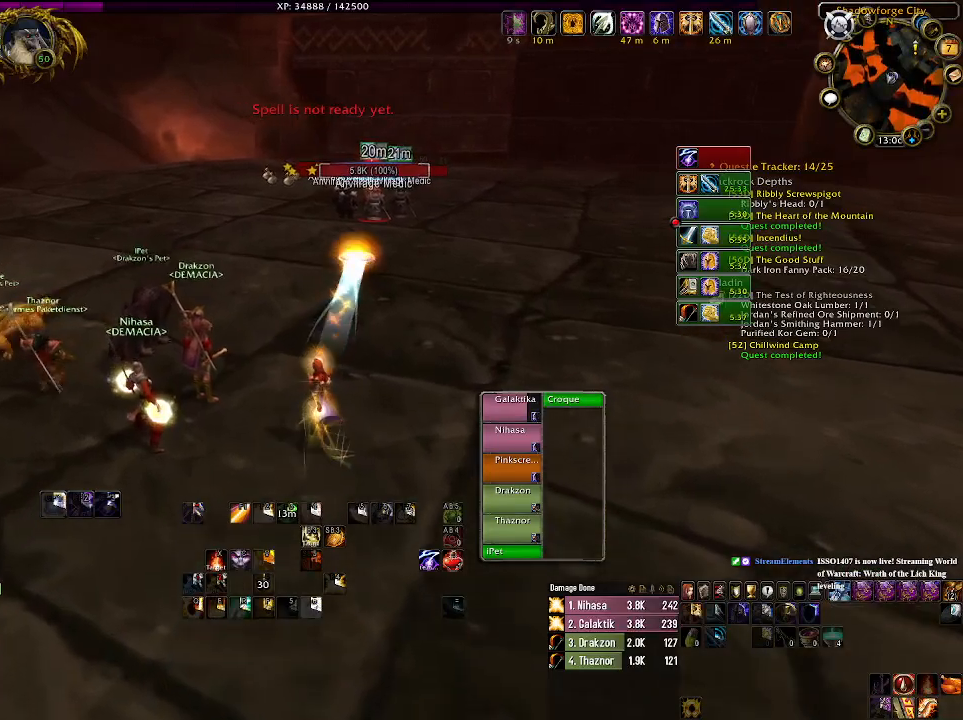
{"keys": ["w"], "mouse": ["right"], "events": []}
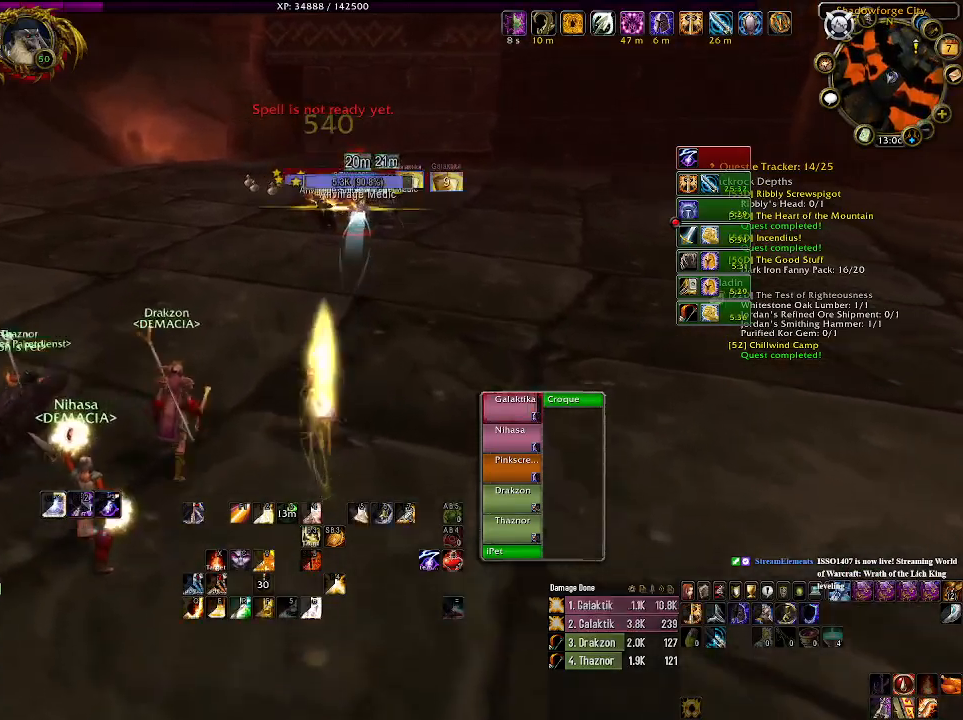
{"keys": ["w"], "mouse": [], "events": [[283, "mouse_right", "up"]]}
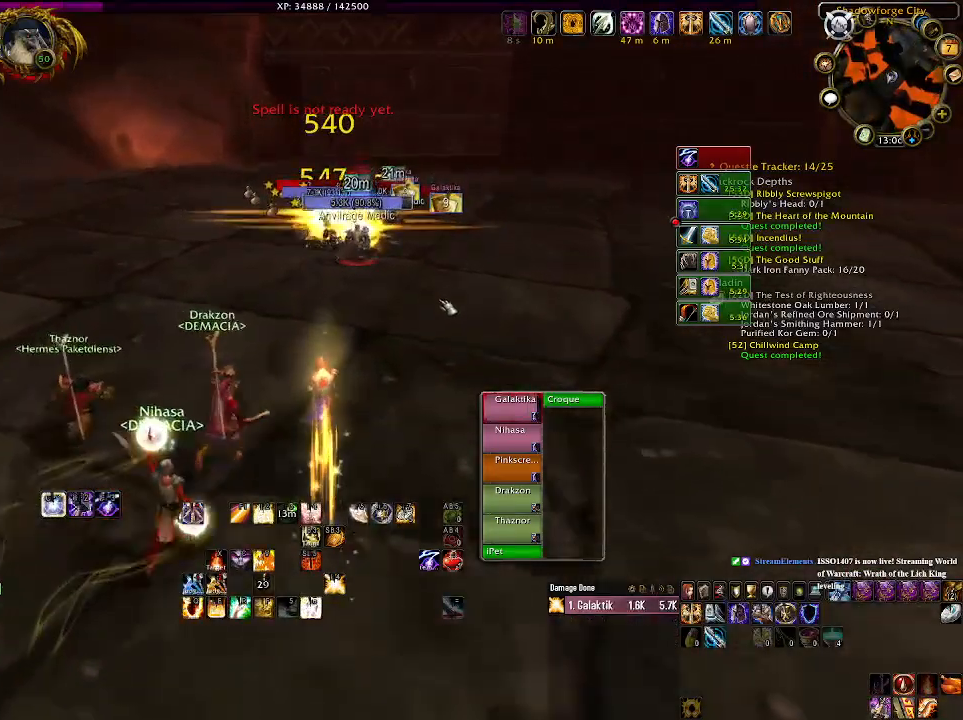
{"keys": ["w"], "mouse": [], "events": [[383, "mouse_right", "down"], [483, "mouse_right", "up"]]}
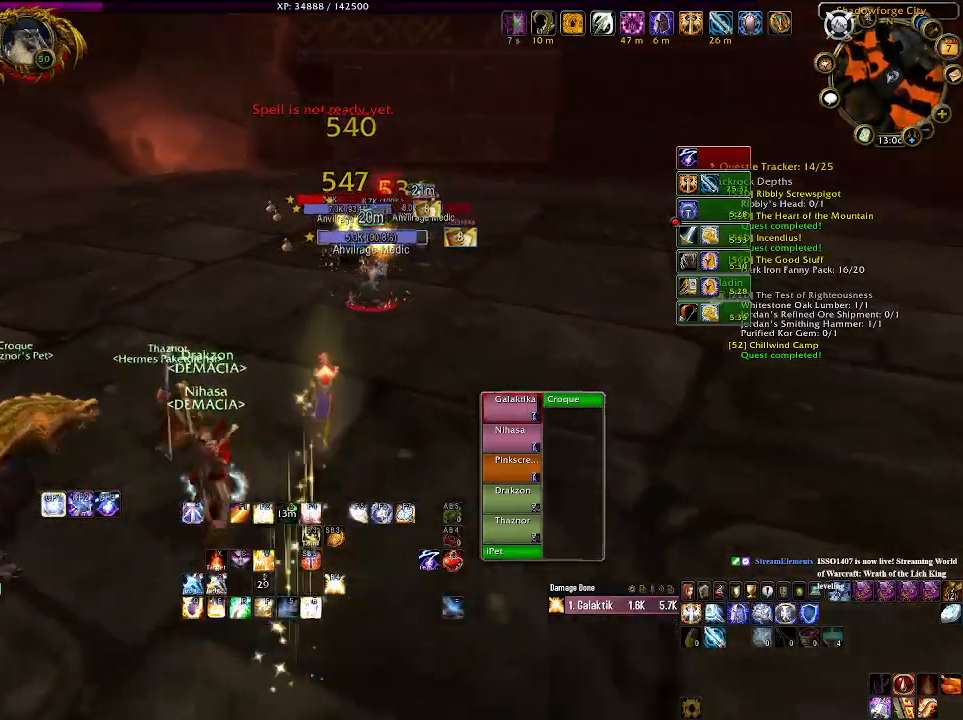
{"keys": ["w"], "mouse": ["right"], "events": [[166, "mouse_right", "down"]]}
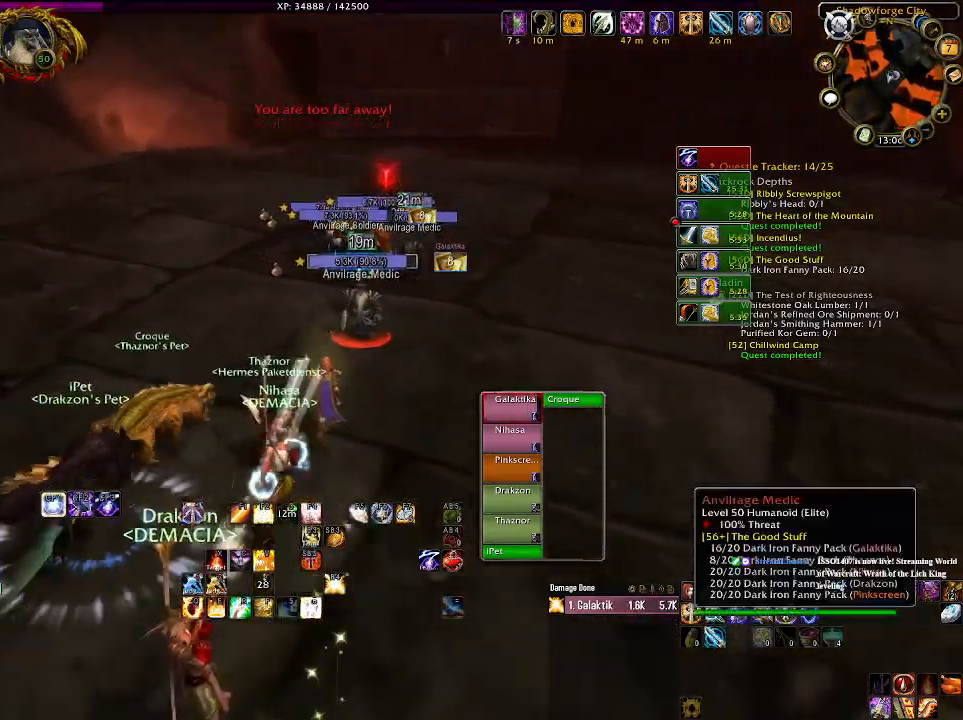
{"keys": [], "mouse": ["right"], "events": [[466, "w", "up"]]}
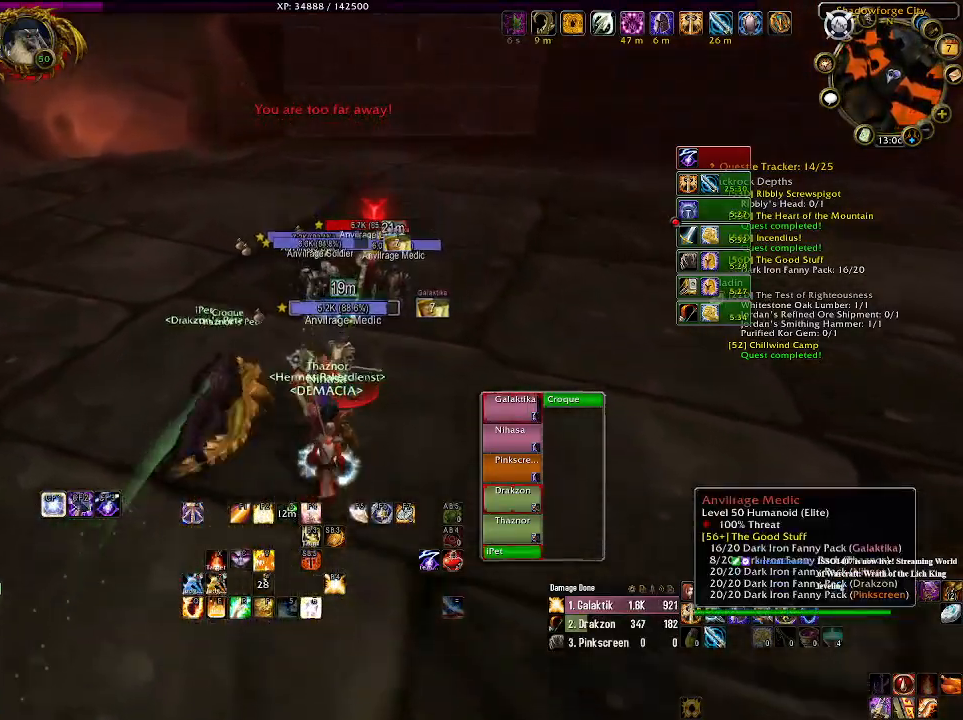
{"keys": ["1"], "mouse": ["right"], "events": [[16, "1", "down"], [116, "1", "up"], [216, "1", "down"], [350, "1", "up"], [433, "1", "down"]]}
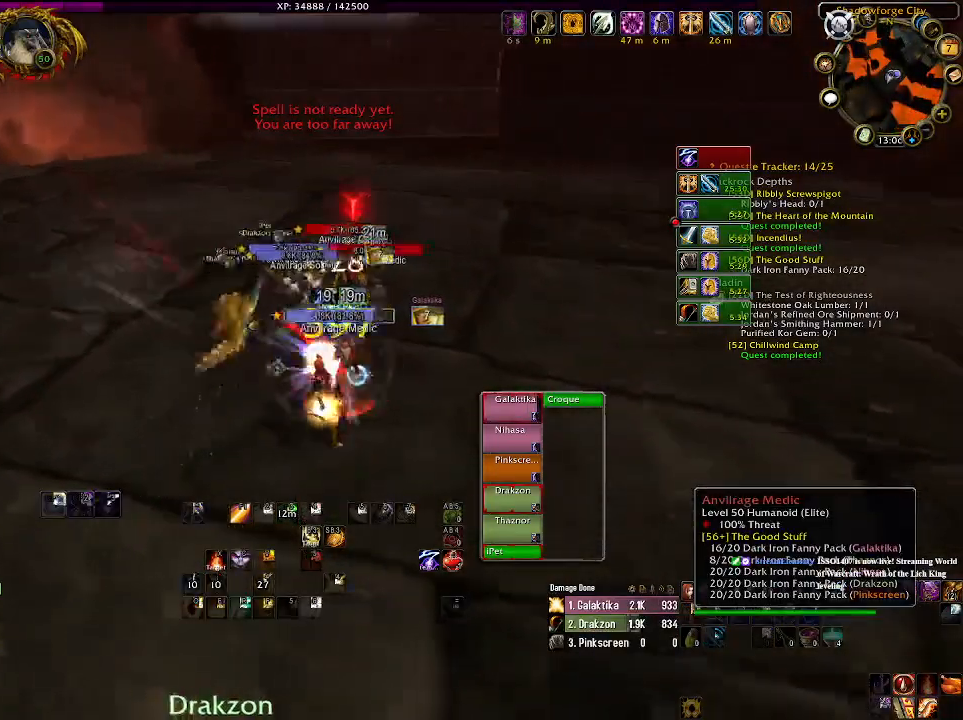
{"keys": [], "mouse": ["right"], "events": [[66, "1", "up"]]}
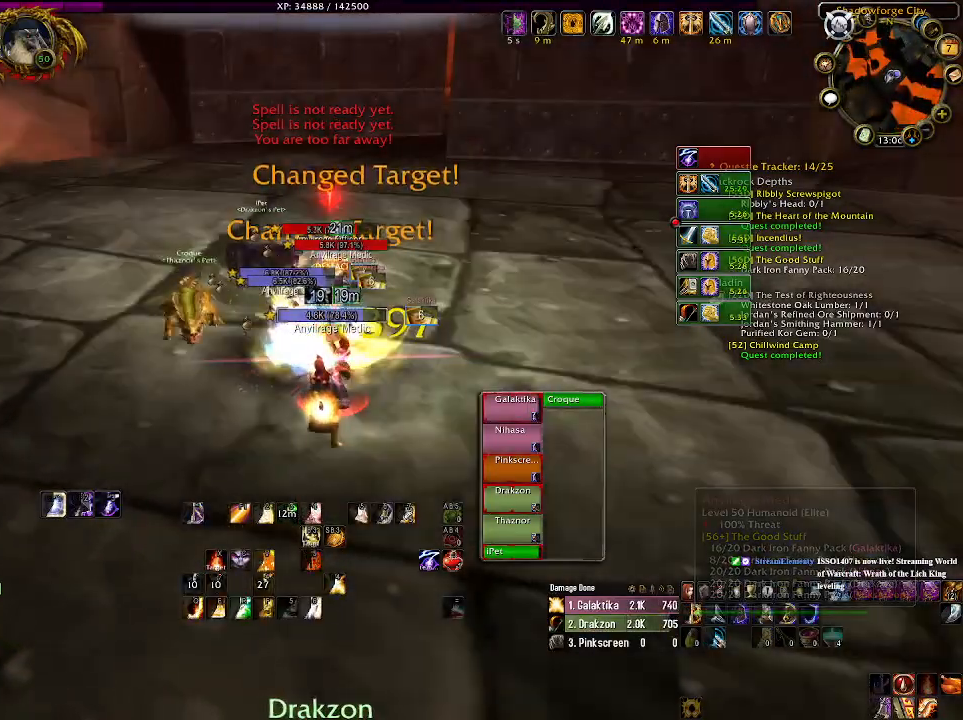
{"keys": ["e"], "mouse": ["right"], "events": [[33, "e", "down"], [133, "e", "up"], [233, "e", "down"], [333, "e", "up"], [416, "e", "down"]]}
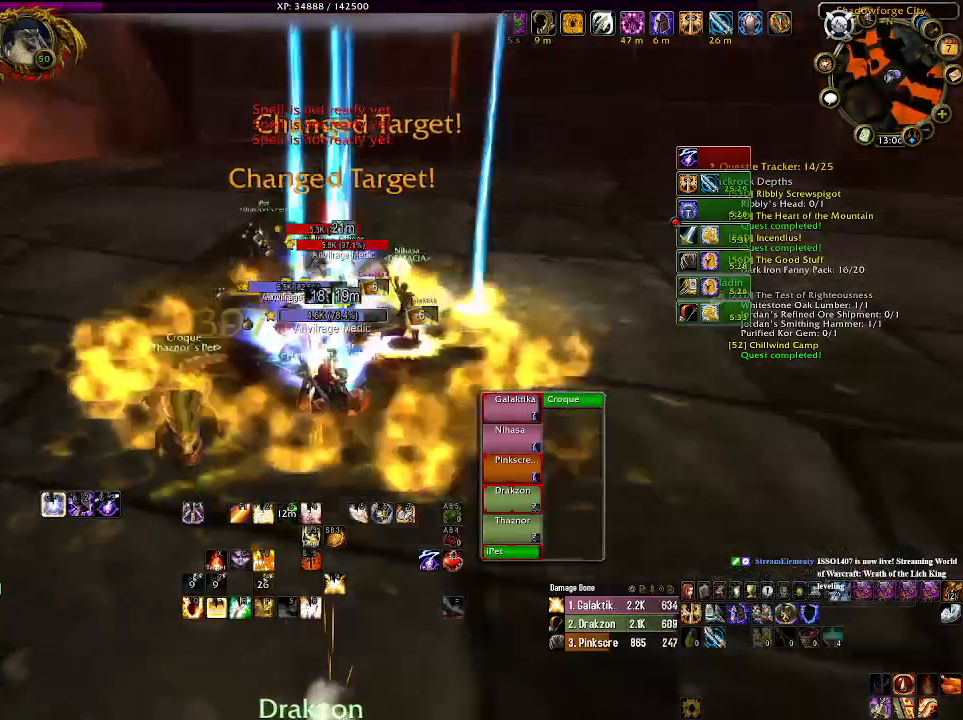
{"keys": [], "mouse": [], "events": [[16, "e", "up"], [100, "e", "down"], [216, "e", "up"], [283, "e", "down"], [350, "mouse_right", "up"], [366, "e", "up"]]}
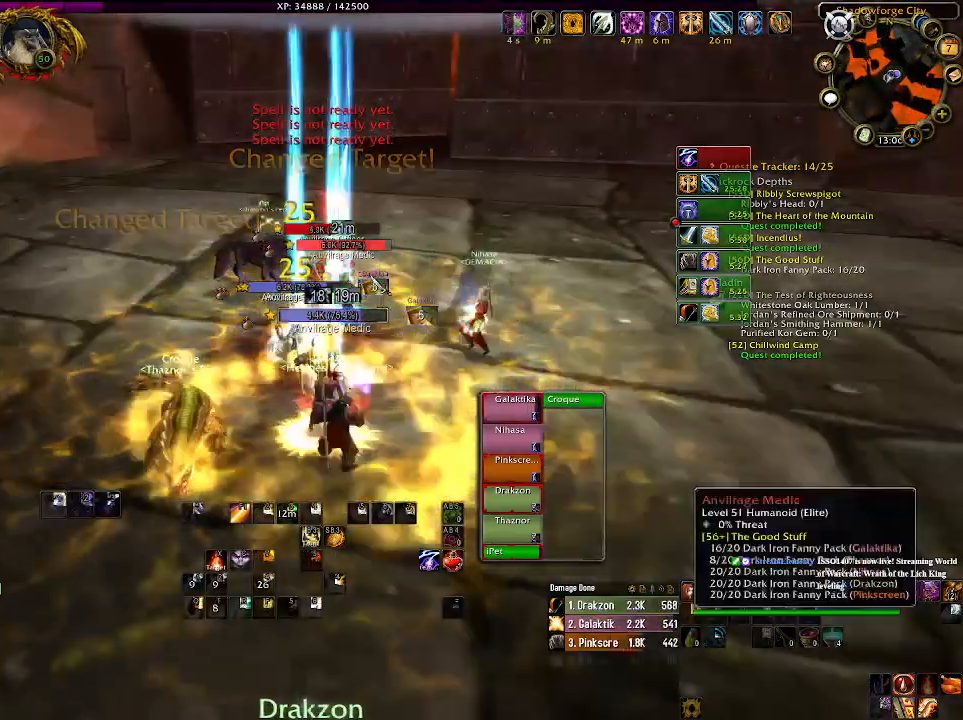
{"keys": [], "mouse": [], "events": [[316, "mouse_right", "down"], [383, "mouse_right", "up"]]}